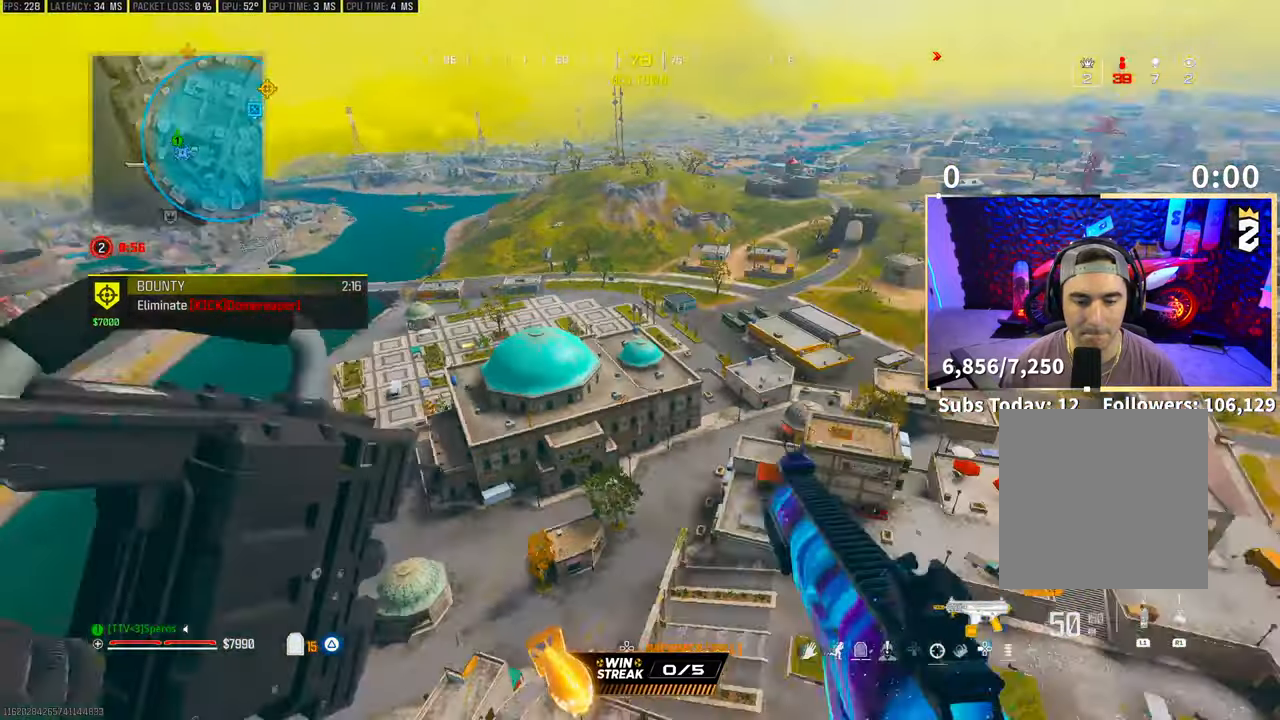
Gameplay with a controller (PlayStation layout); each line is a JSON object with the inputs held at the frame after it (dt_ms = milliseconds from this image to that frame). "events" lists button and stick changes between this image and that frame as [ms after this image, input, new state], when the widget could be followed in between. Not read: R3.
{"dt_ms": 500, "buttons": [], "left_stick": "center", "right_stick": "center", "events": [[250, "left_stick", "center"], [400, "right_stick", "center"]]}
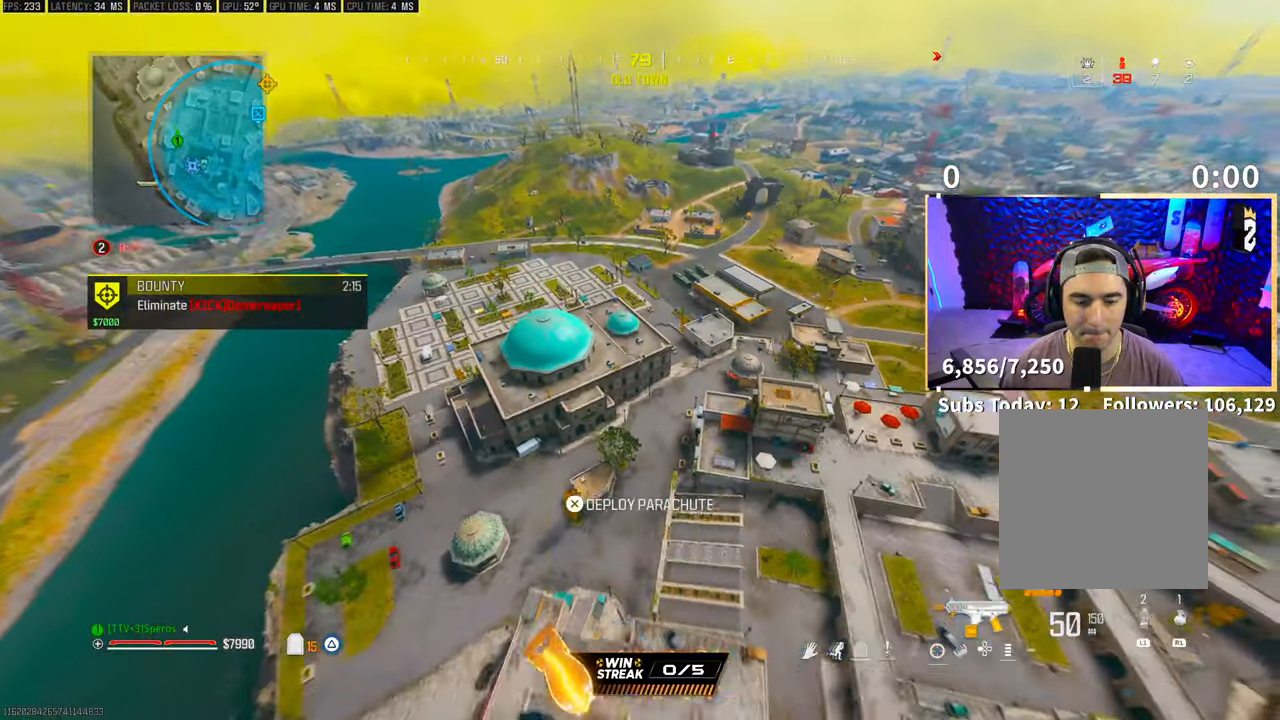
{"dt_ms": 500, "buttons": [], "left_stick": "center", "right_stick": "center", "events": []}
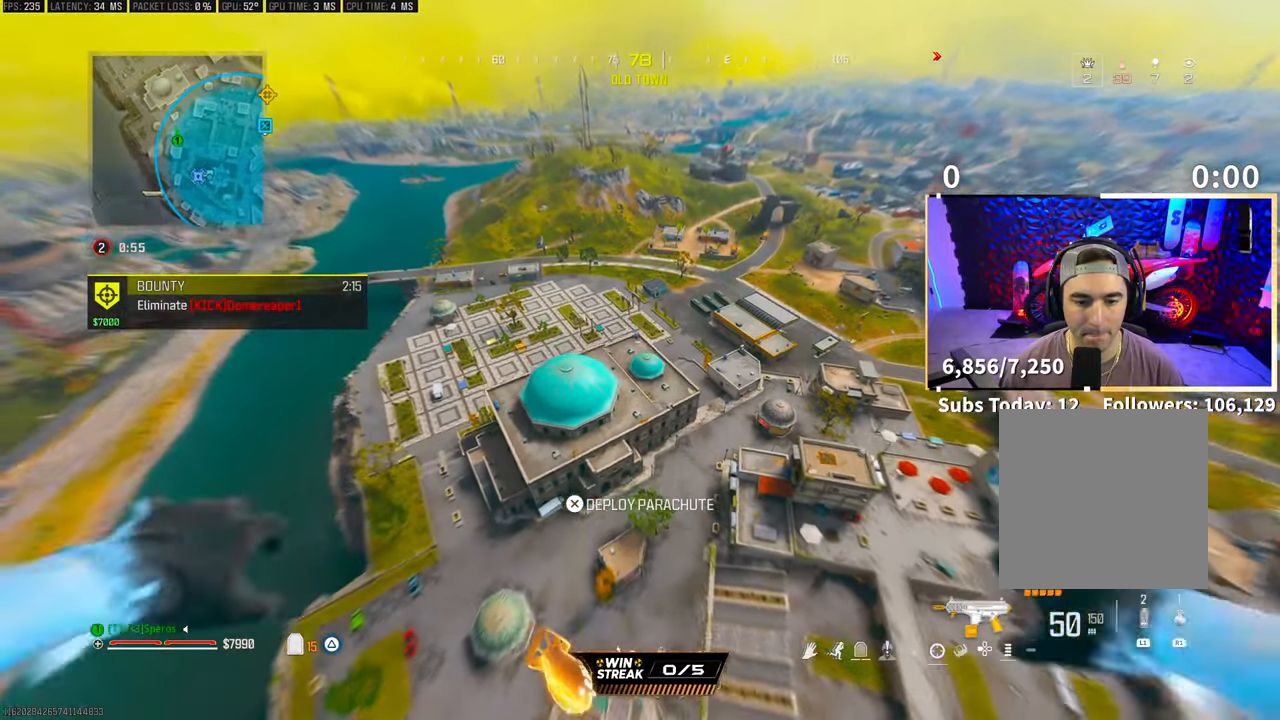
{"dt_ms": 500, "buttons": [], "left_stick": "center", "right_stick": "right", "events": [[300, "right_stick", "right"]]}
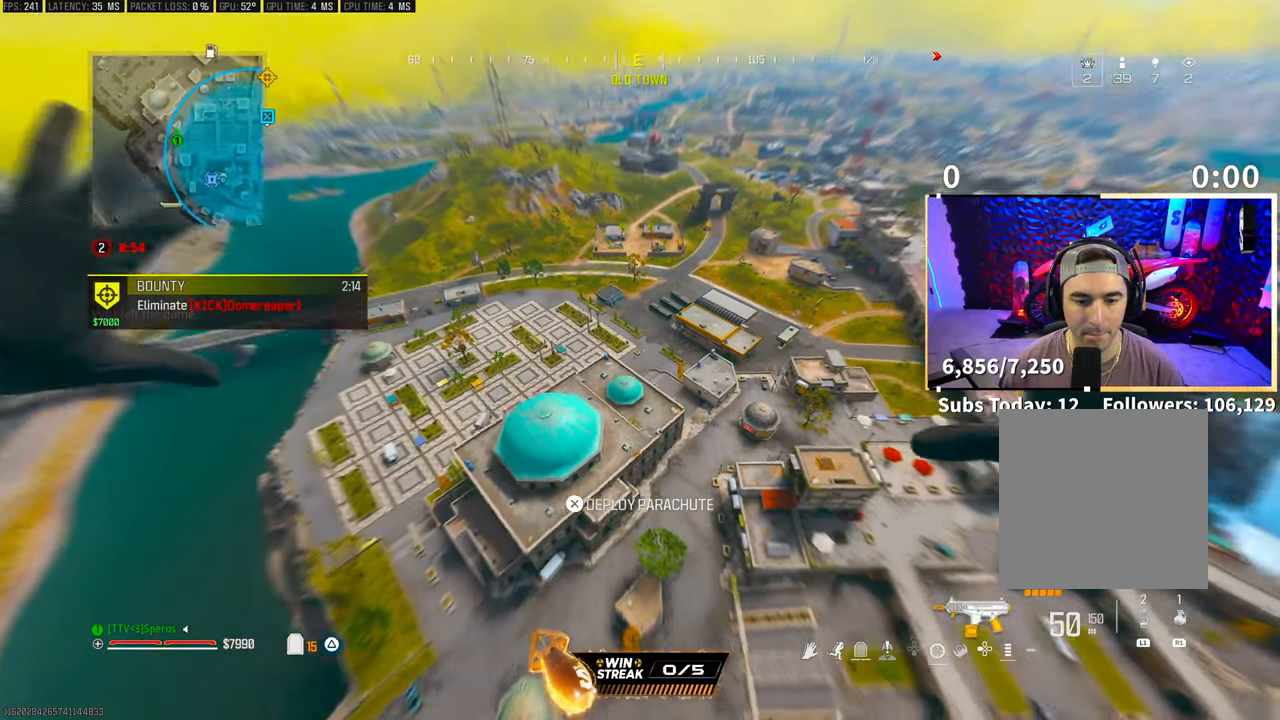
{"dt_ms": 500, "buttons": [], "left_stick": "center", "right_stick": "right", "events": []}
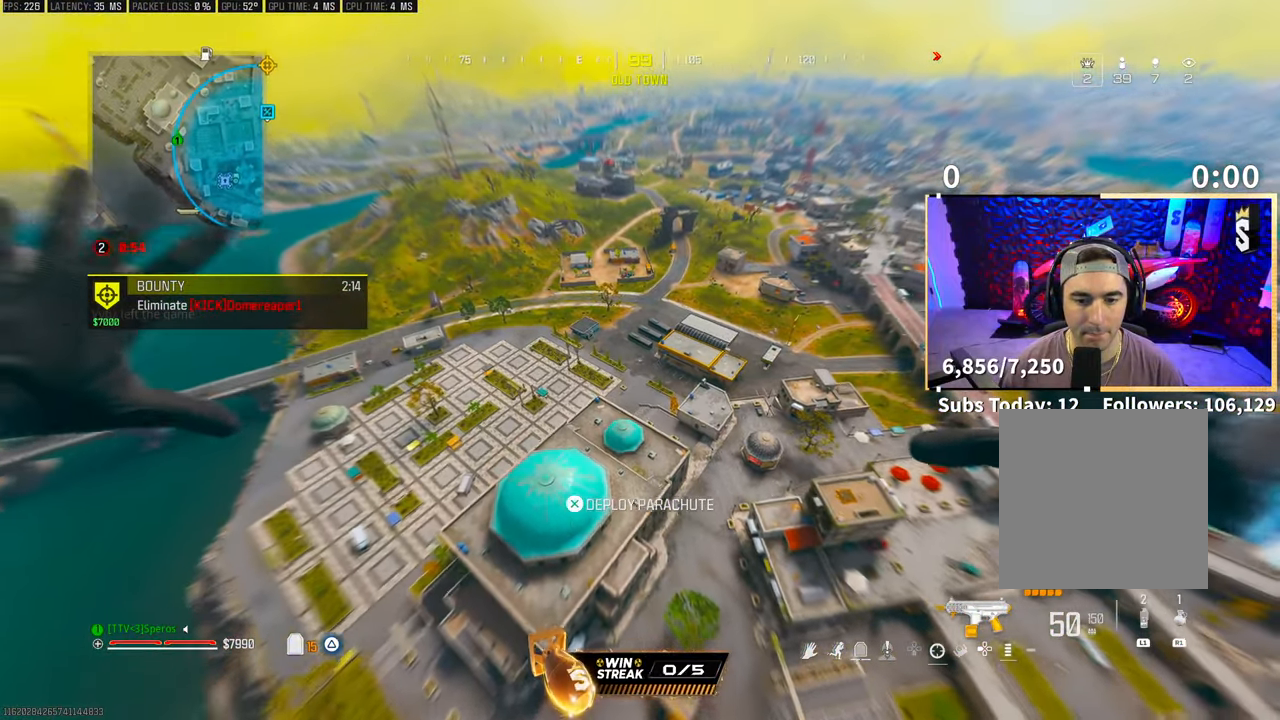
{"dt_ms": 500, "buttons": [], "left_stick": "center", "right_stick": "right", "events": []}
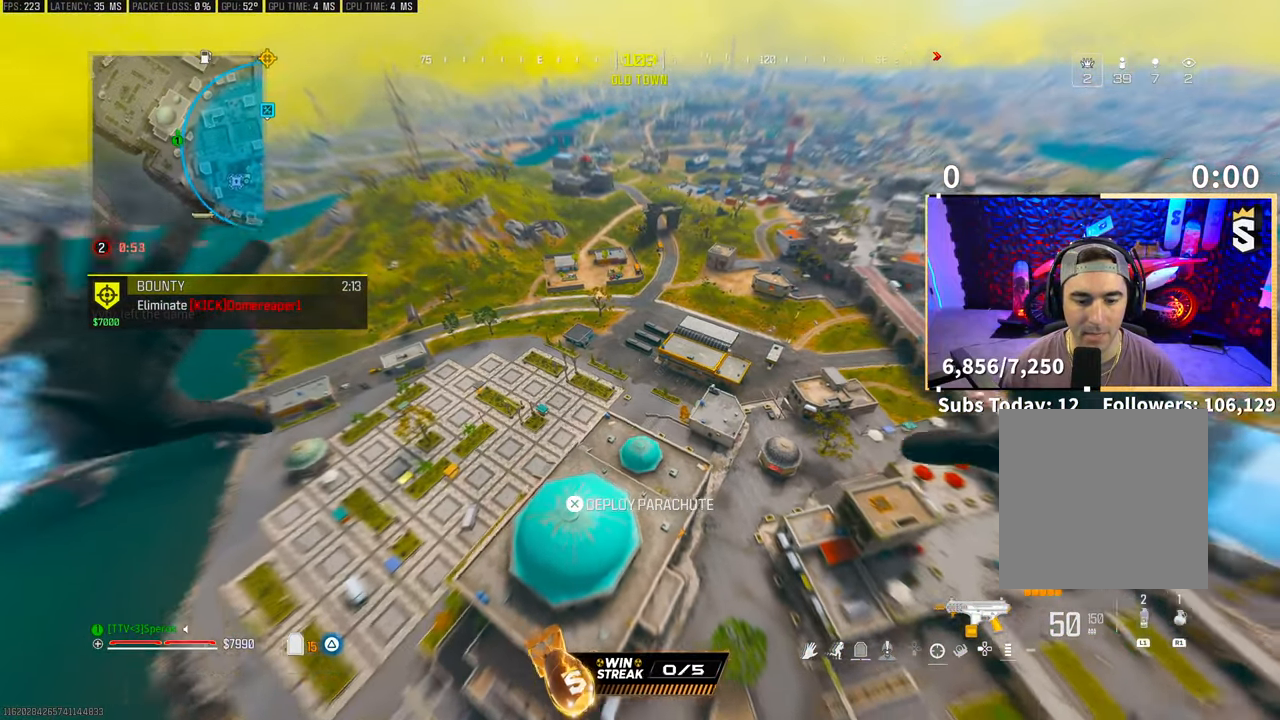
{"dt_ms": 500, "buttons": [], "left_stick": "center", "right_stick": "up-right", "events": [[50, "left_stick", "down"], [383, "left_stick", "center"], [467, "right_stick", "up-right"]]}
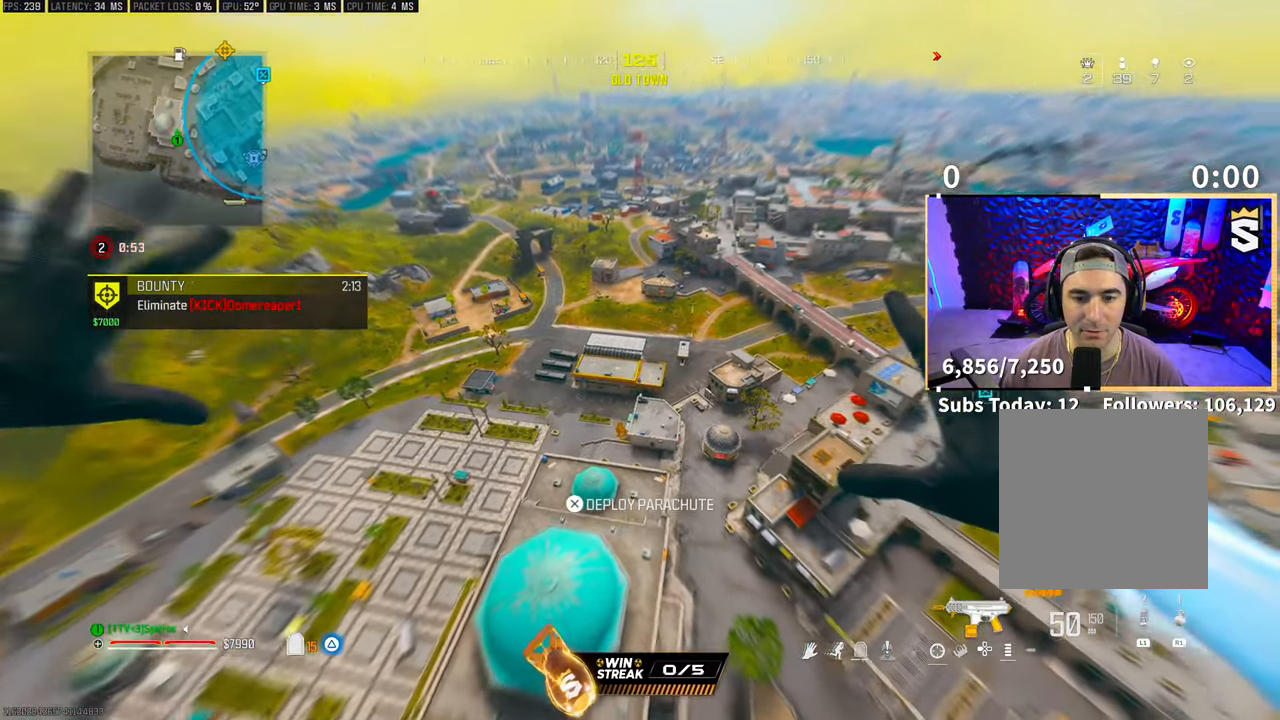
{"dt_ms": 500, "buttons": [], "left_stick": "center", "right_stick": "down-right", "events": [[400, "right_stick", "right"], [500, "right_stick", "down-right"]]}
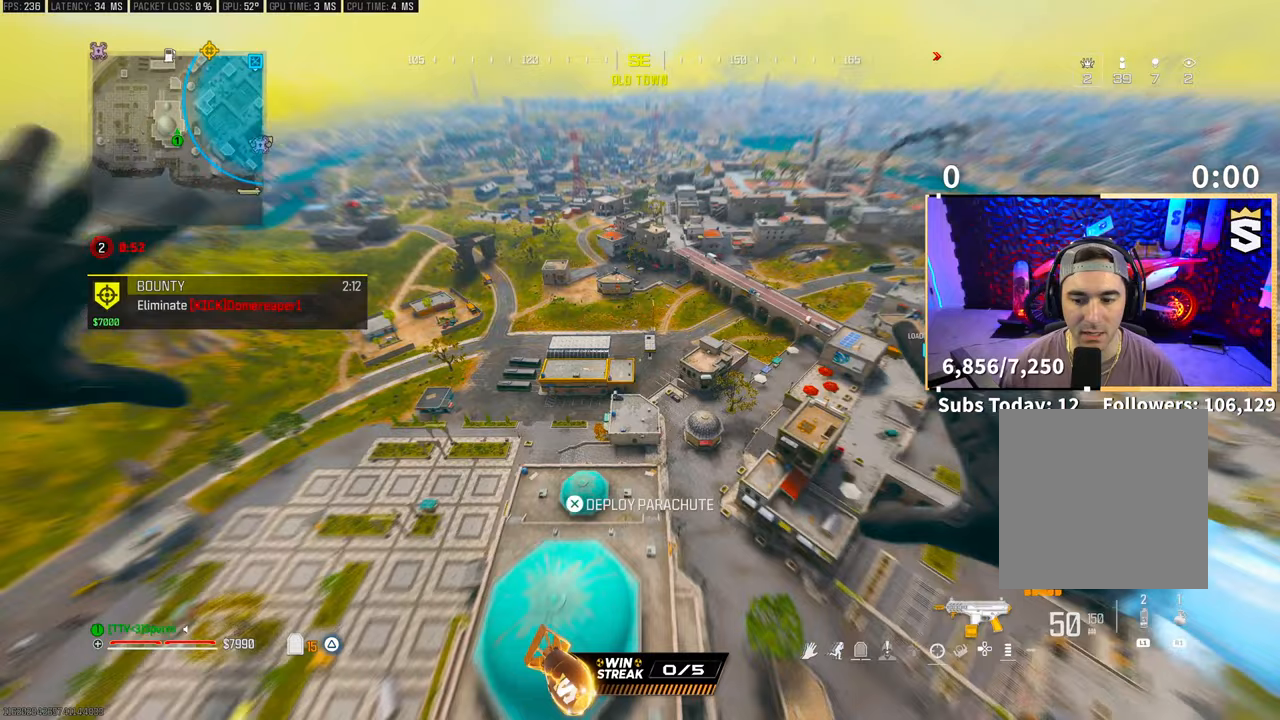
{"dt_ms": 500, "buttons": [], "left_stick": "down-right", "right_stick": "down-left", "events": [[200, "right_stick", "down"], [217, "left_stick", "down-right"], [400, "right_stick", "down-left"]]}
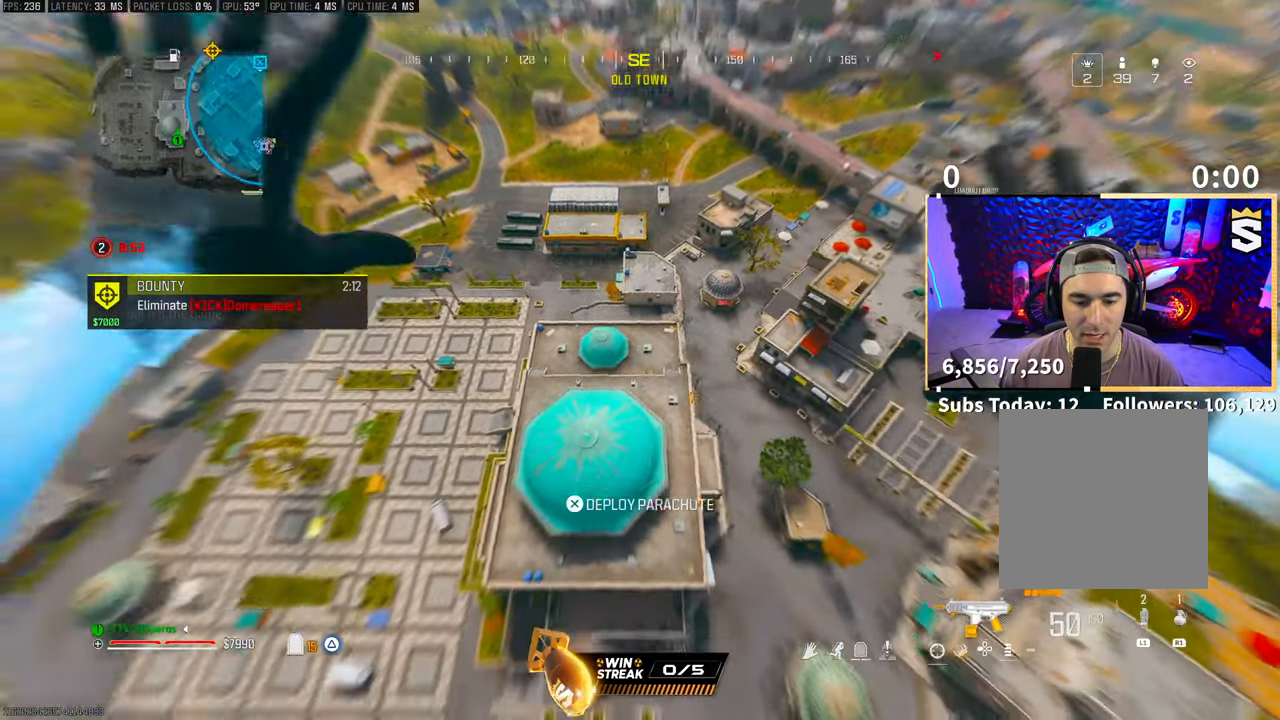
{"dt_ms": 500, "buttons": [], "left_stick": "center", "right_stick": "center", "events": [[50, "left_stick", "center"], [183, "right_stick", "left"], [300, "right_stick", "center"]]}
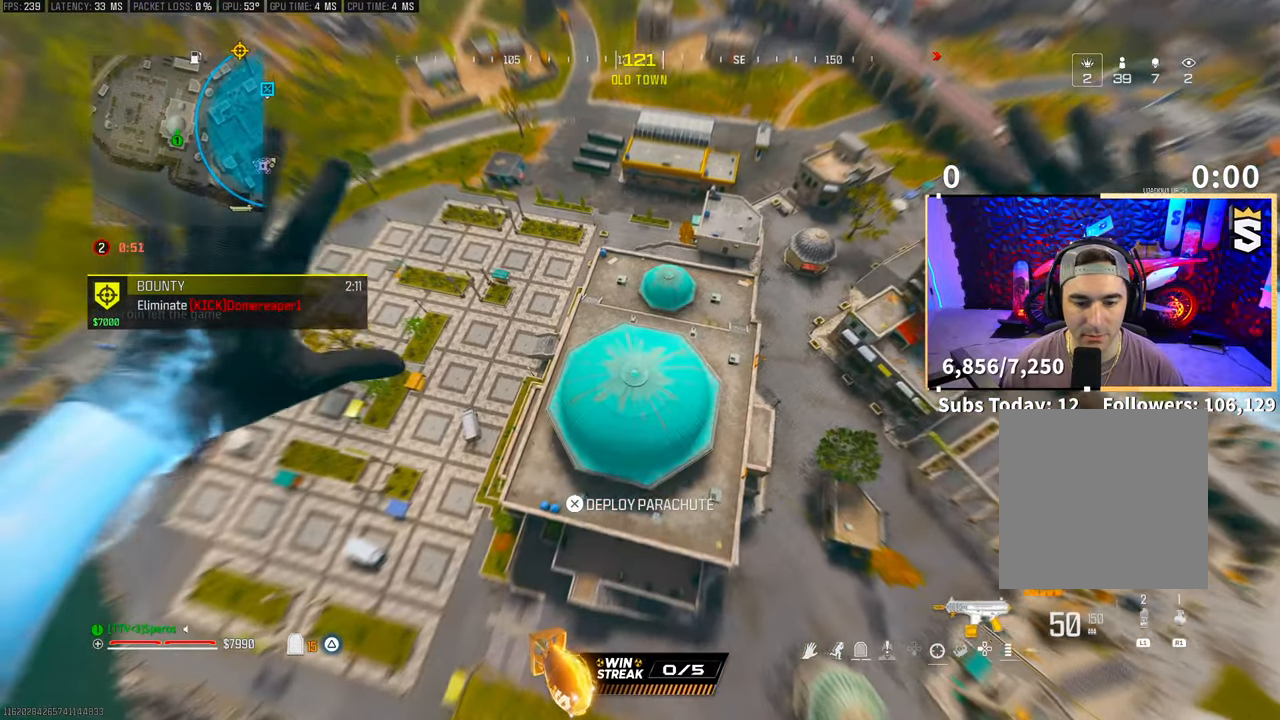
{"dt_ms": 500, "buttons": [], "left_stick": "up-right", "right_stick": "center", "events": [[133, "left_stick", "right"], [383, "left_stick", "up-right"]]}
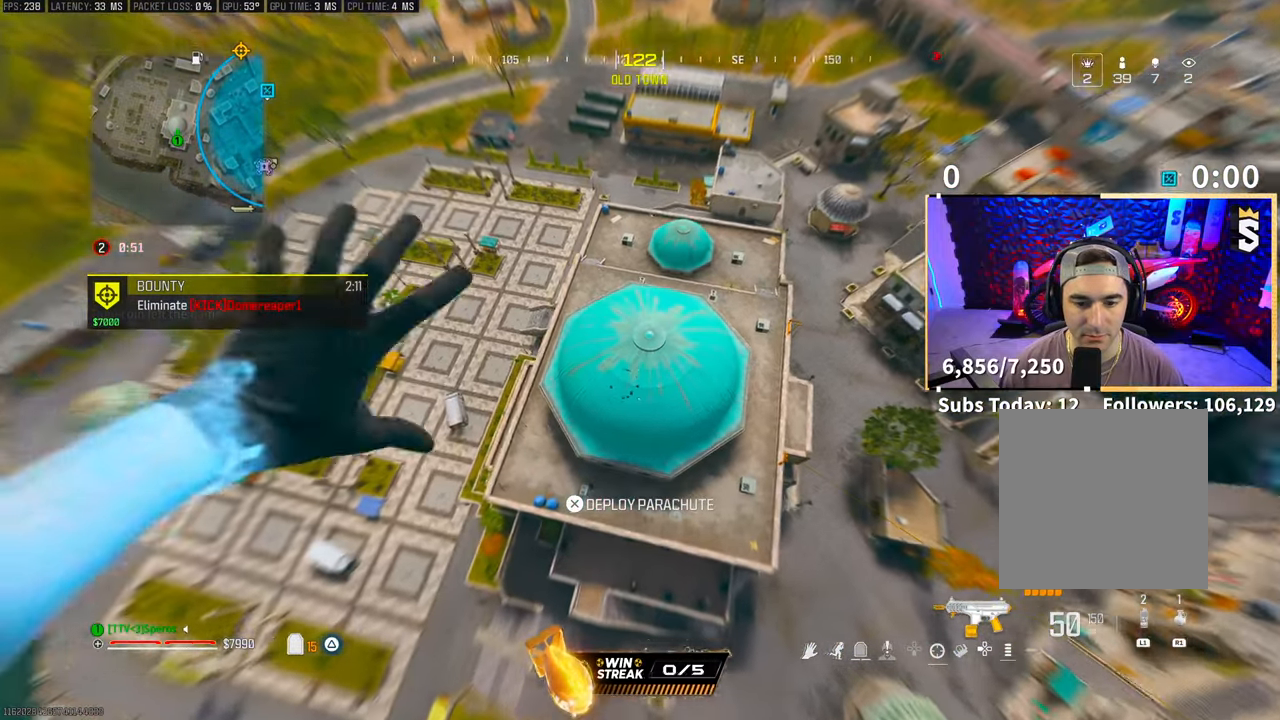
{"dt_ms": 500, "buttons": [], "left_stick": "center", "right_stick": "center", "events": [[100, "left_stick", "center"]]}
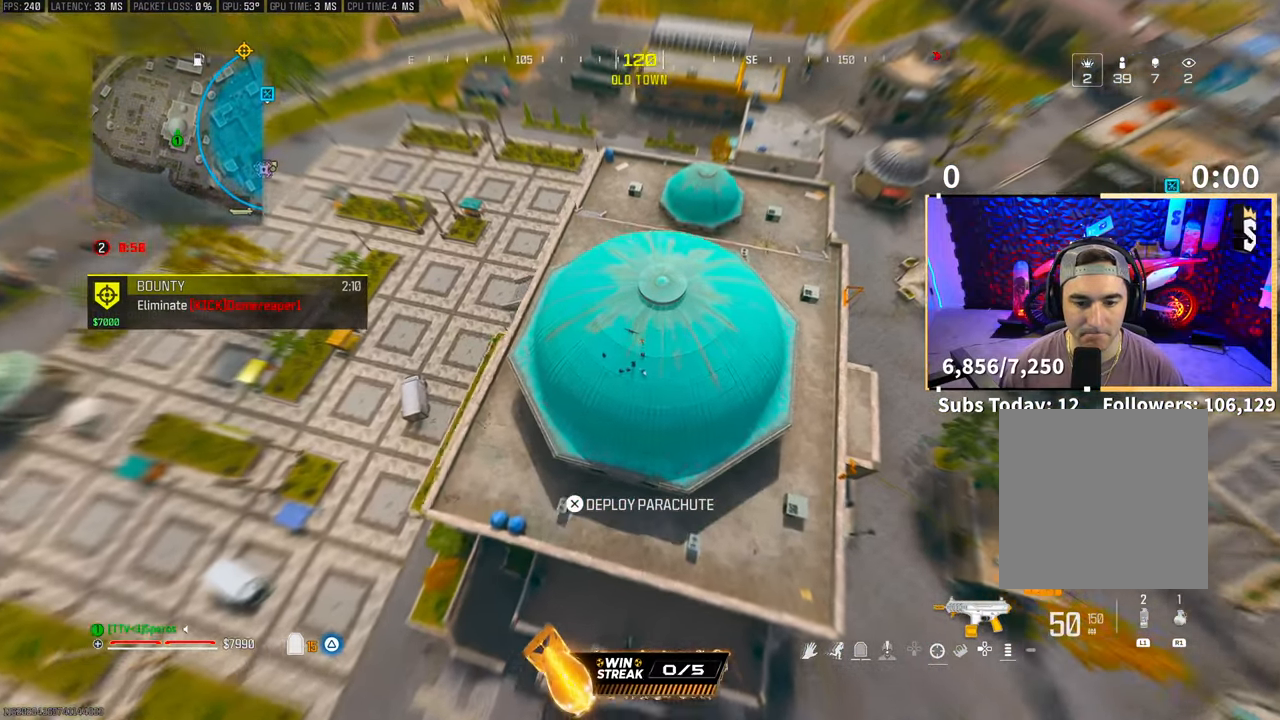
{"dt_ms": 500, "buttons": [], "left_stick": "up", "right_stick": "up", "events": [[100, "left_stick", "up"], [200, "right_stick", "up"], [250, "left_stick", "center"], [350, "left_stick", "up"]]}
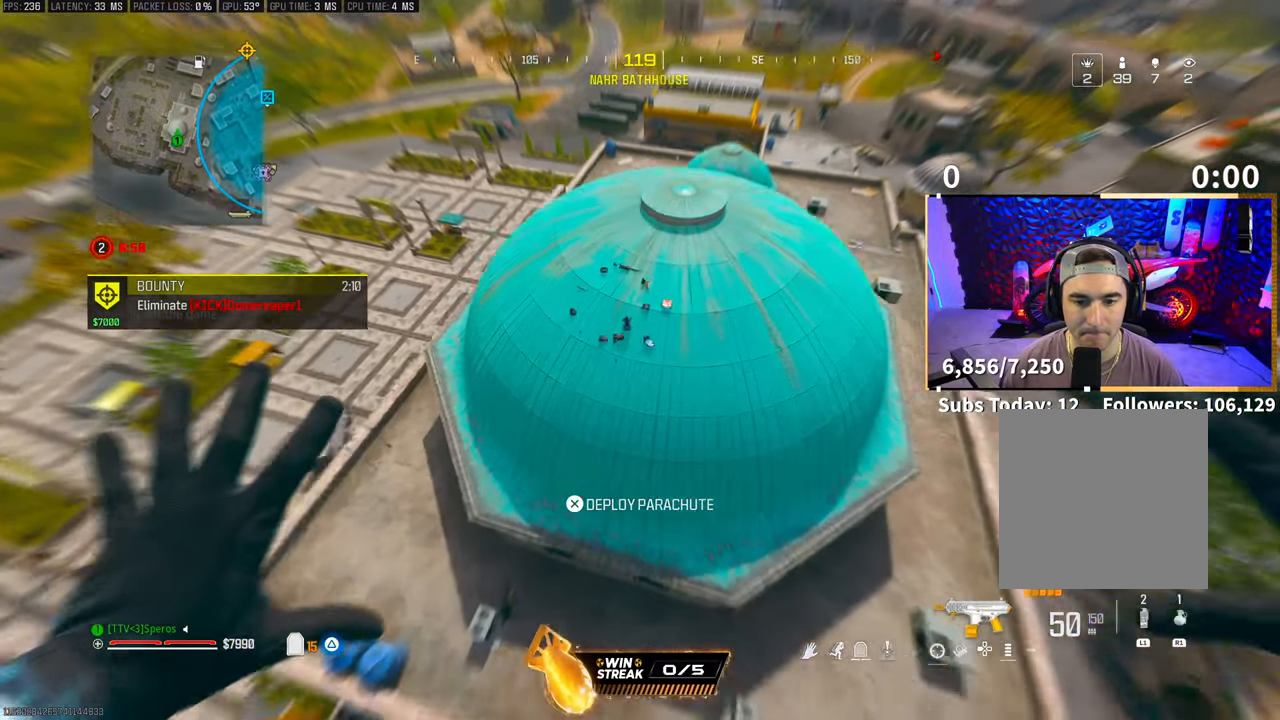
{"dt_ms": 500, "buttons": ["CROSS"], "left_stick": "down-right", "right_stick": "up", "events": [[150, "CROSS", "down"], [233, "left_stick", "up-right"], [350, "CROSS", "up"], [400, "left_stick", "down-right"], [450, "CROSS", "down"]]}
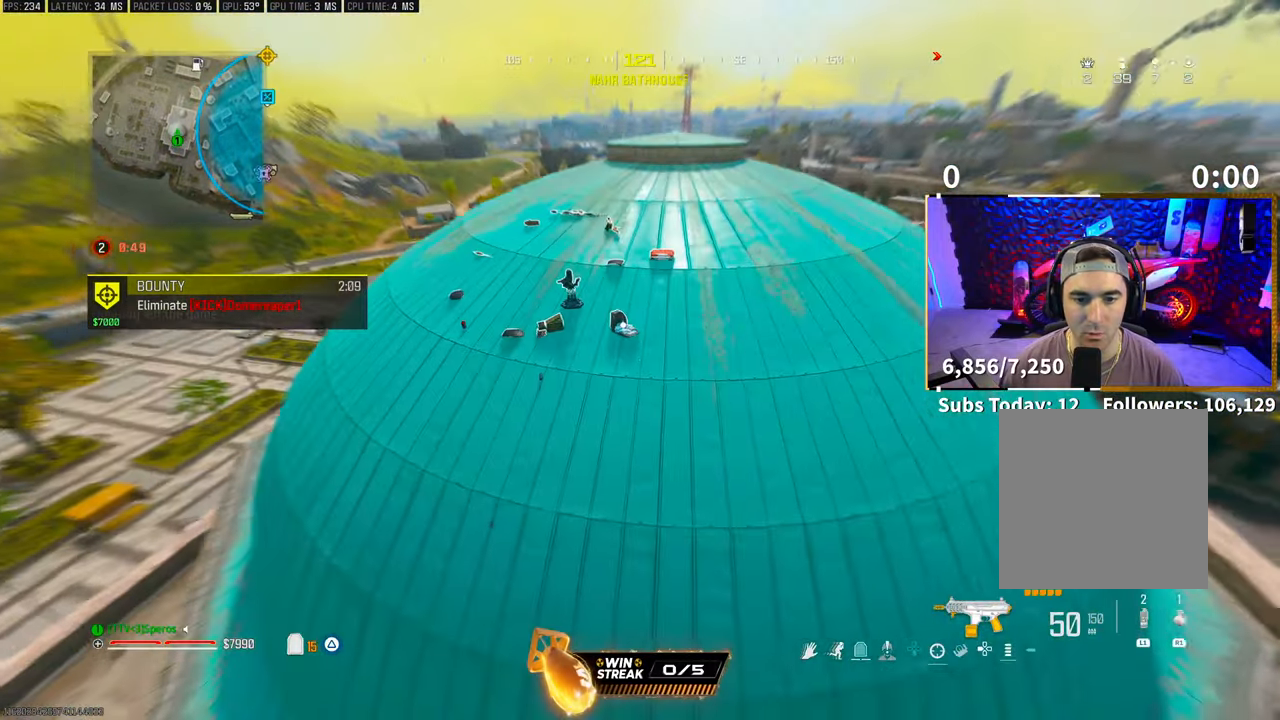
{"dt_ms": 500, "buttons": ["CROSS"], "left_stick": "left", "right_stick": "left", "events": [[133, "CROSS", "up"], [200, "CROSS", "down"], [200, "left_stick", "left"], [283, "right_stick", "center"], [350, "CROSS", "up"], [350, "right_stick", "left"], [500, "CROSS", "down"]]}
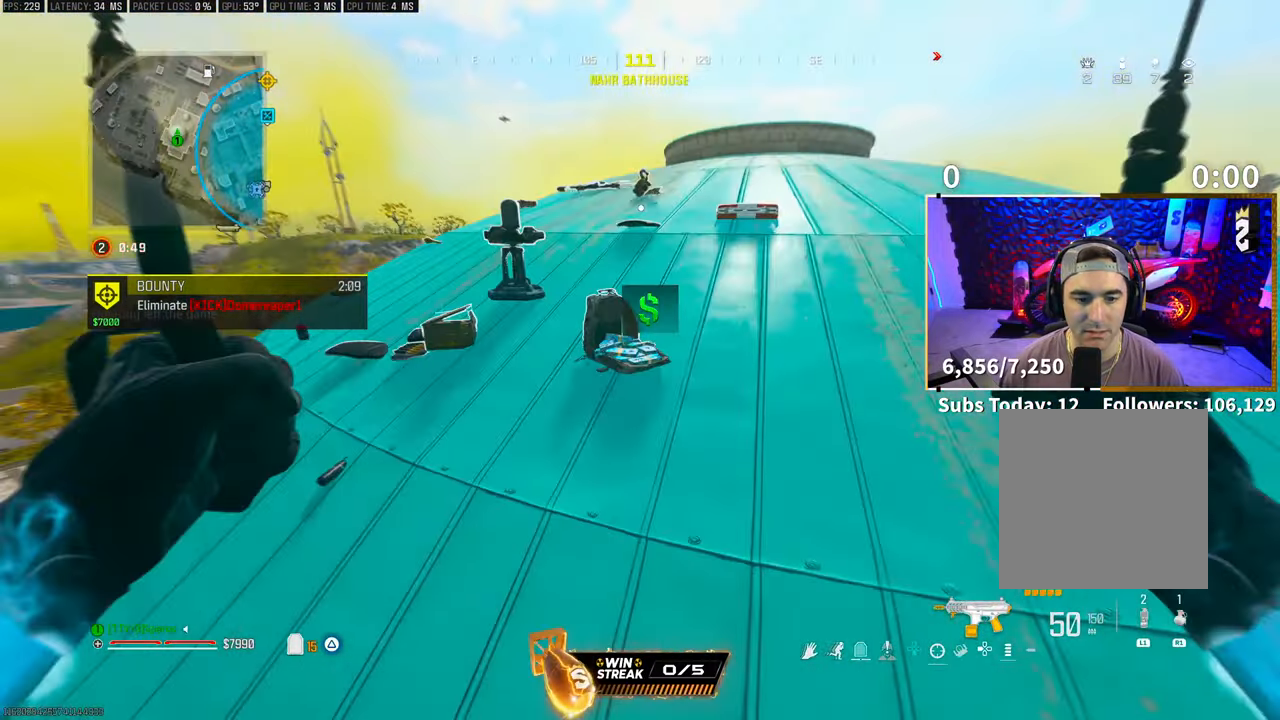
{"dt_ms": 500, "buttons": [], "left_stick": "center", "right_stick": "center", "events": [[50, "left_stick", "center"], [183, "CROSS", "up"], [300, "right_stick", "center"]]}
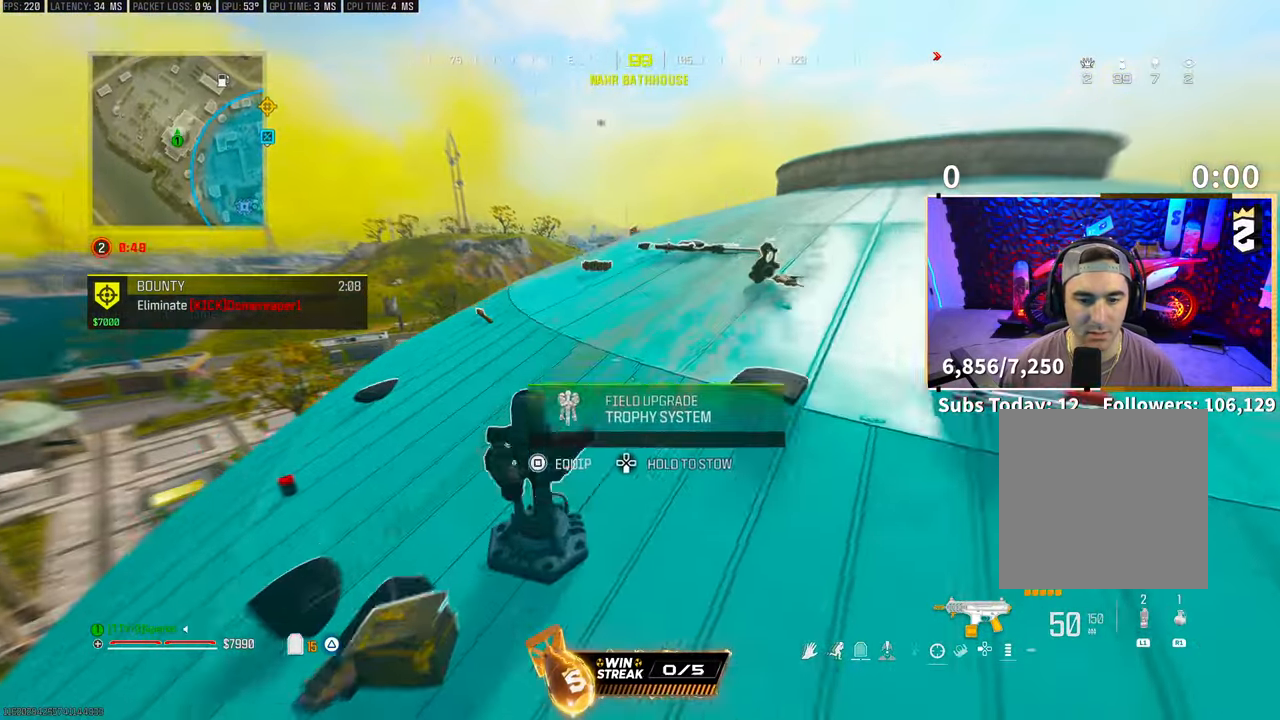
{"dt_ms": 500, "buttons": [], "left_stick": "center", "right_stick": "down-right", "events": [[100, "left_stick", "up-right"], [250, "left_stick", "center"], [433, "right_stick", "down-right"]]}
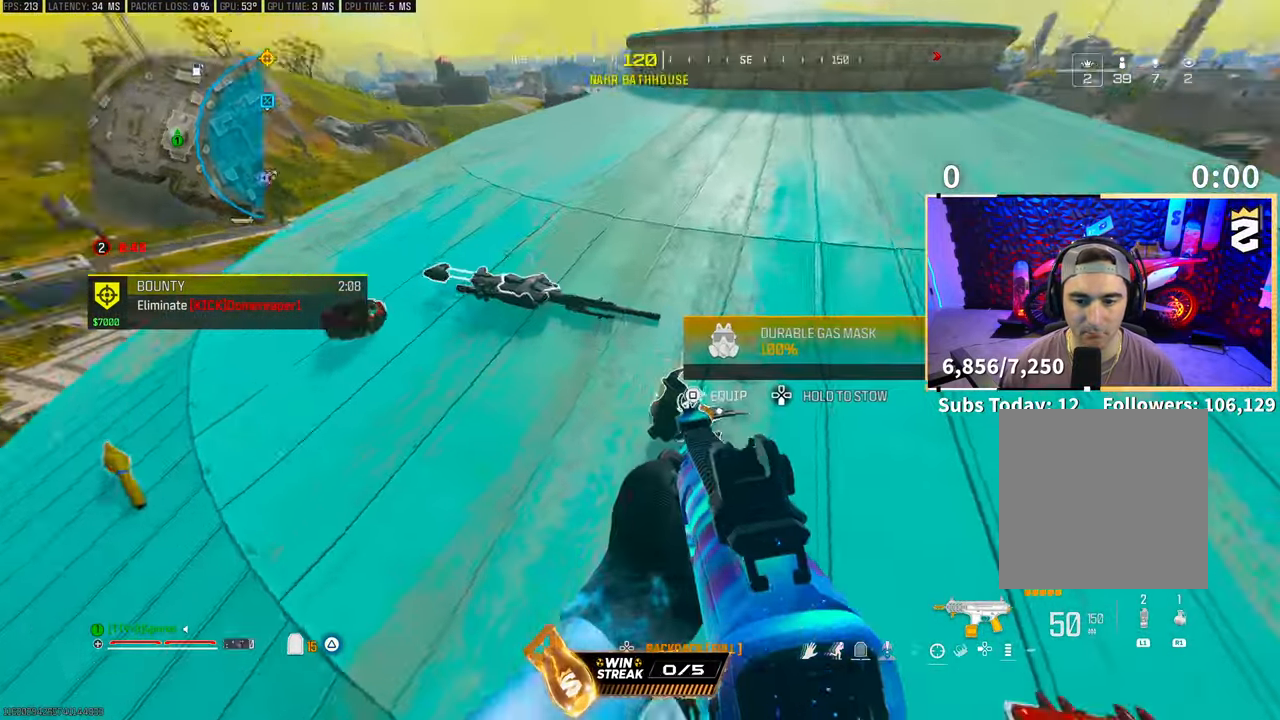
{"dt_ms": 500, "buttons": [], "left_stick": "center", "right_stick": "center", "events": [[150, "SQUARE", "down"], [150, "right_stick", "center"], [250, "SQUARE", "up"]]}
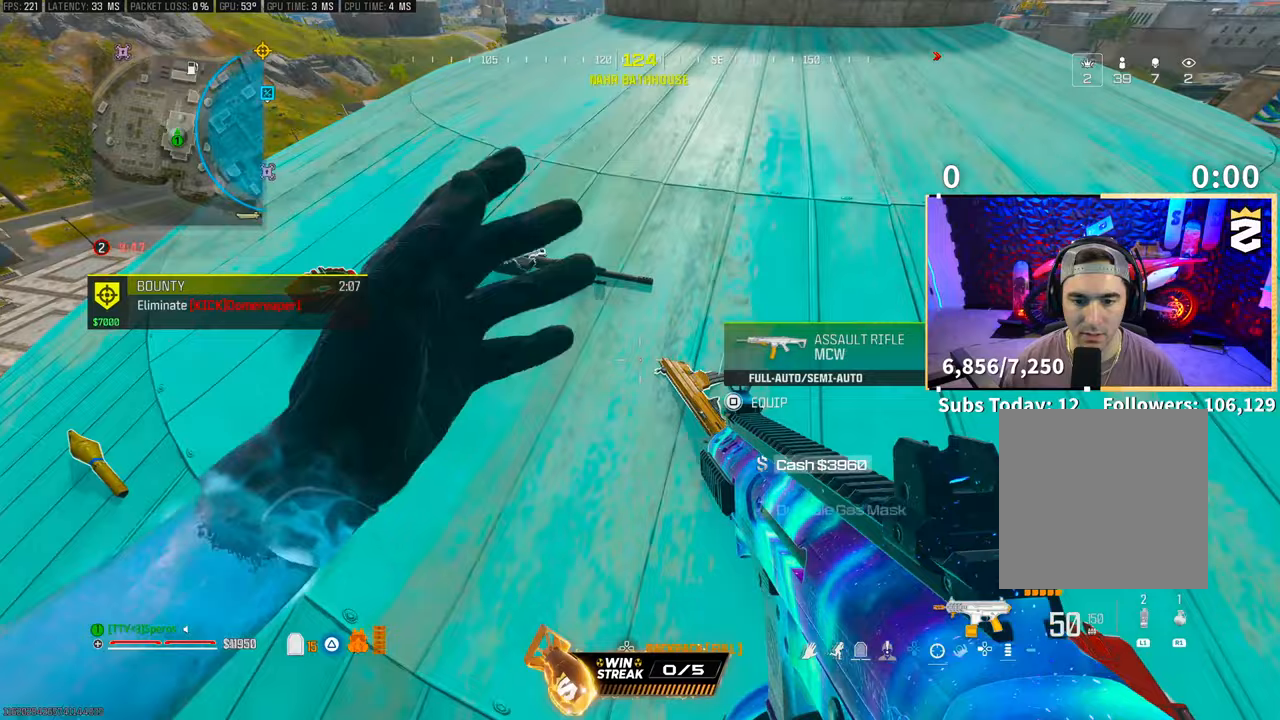
{"dt_ms": 500, "buttons": [], "left_stick": "up", "right_stick": "center", "events": [[50, "left_stick", "down"], [83, "right_stick", "left"], [250, "left_stick", "left"], [300, "left_stick", "up-left"], [317, "right_stick", "center"], [500, "left_stick", "up"]]}
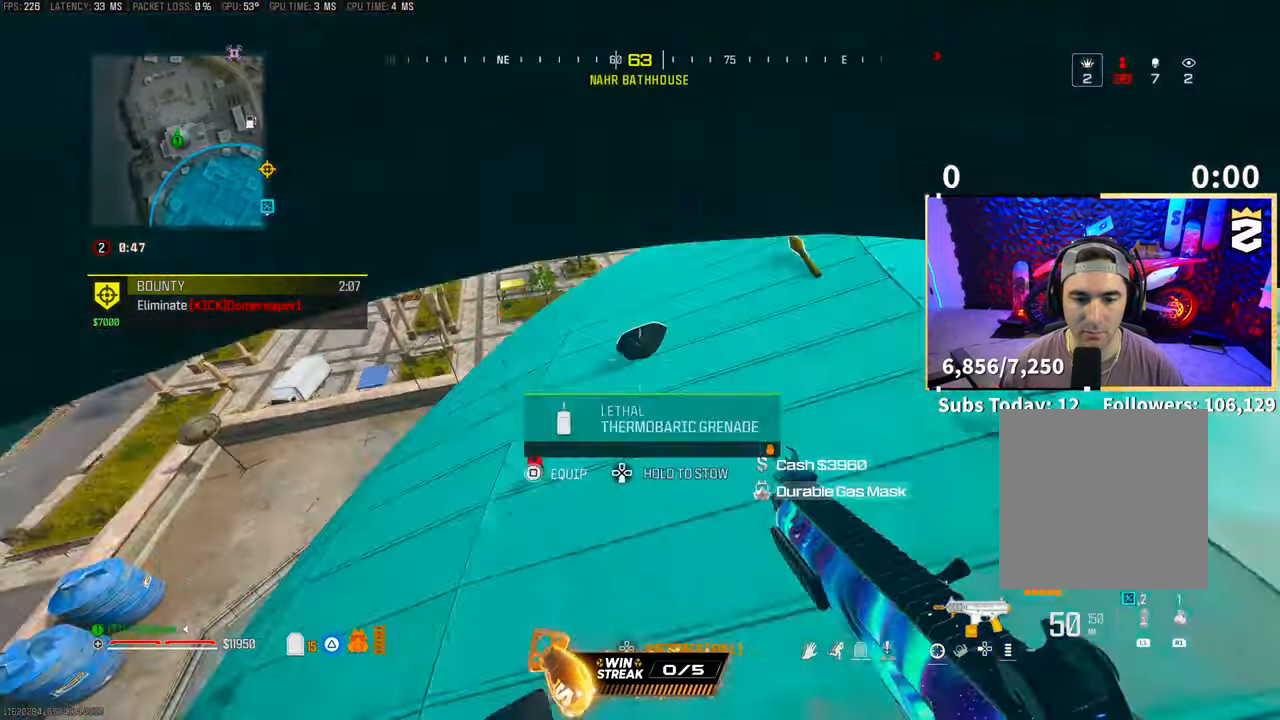
{"dt_ms": 500, "buttons": [], "left_stick": "up", "right_stick": "right", "events": [[200, "right_stick", "right"]]}
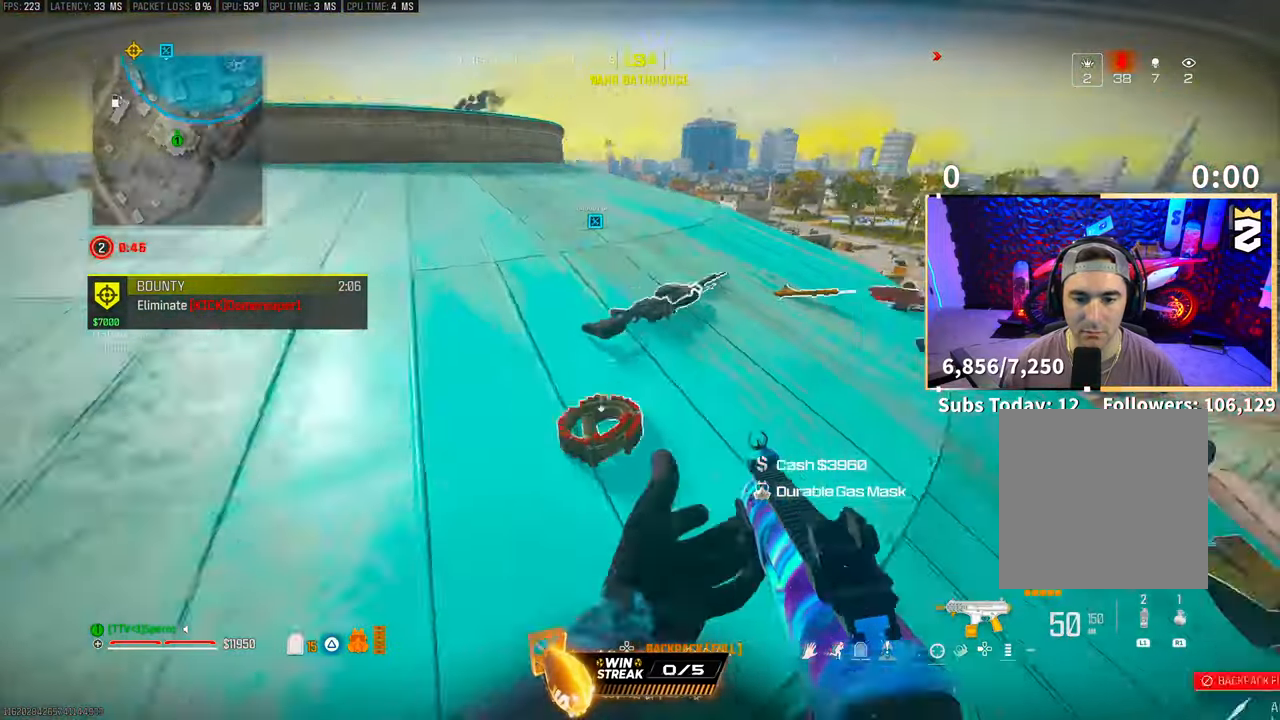
{"dt_ms": 500, "buttons": ["TRIANGLE", "L3"], "left_stick": "up", "right_stick": "center", "events": [[100, "L3", "down"], [200, "L3", "up"], [250, "L3", "down"], [250, "right_stick", "center"], [333, "TRIANGLE", "down"], [350, "L3", "up"], [433, "TRIANGLE", "up"], [450, "L3", "down"], [450, "TRIANGLE", "down"]]}
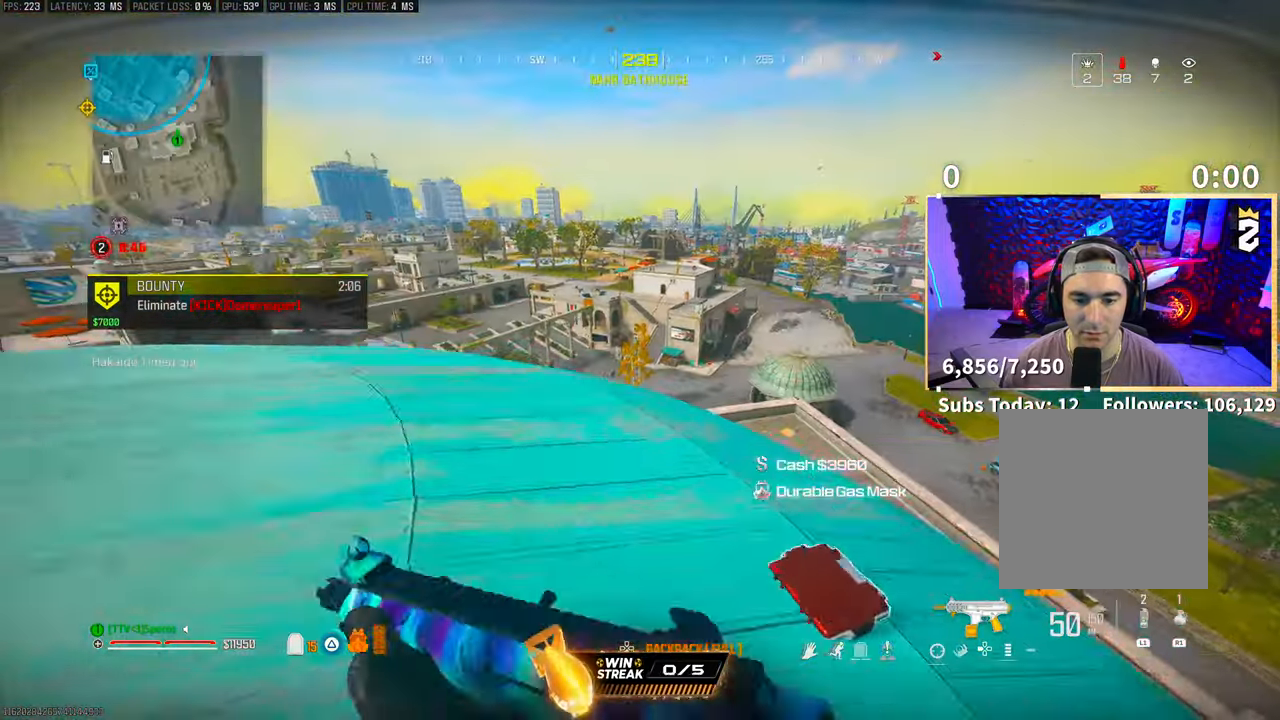
{"dt_ms": 500, "buttons": ["CROSS"], "left_stick": "up-left", "right_stick": "center", "events": [[33, "TRIANGLE", "up"], [50, "L3", "up"], [350, "left_stick", "up-left"], [400, "CROSS", "down"]]}
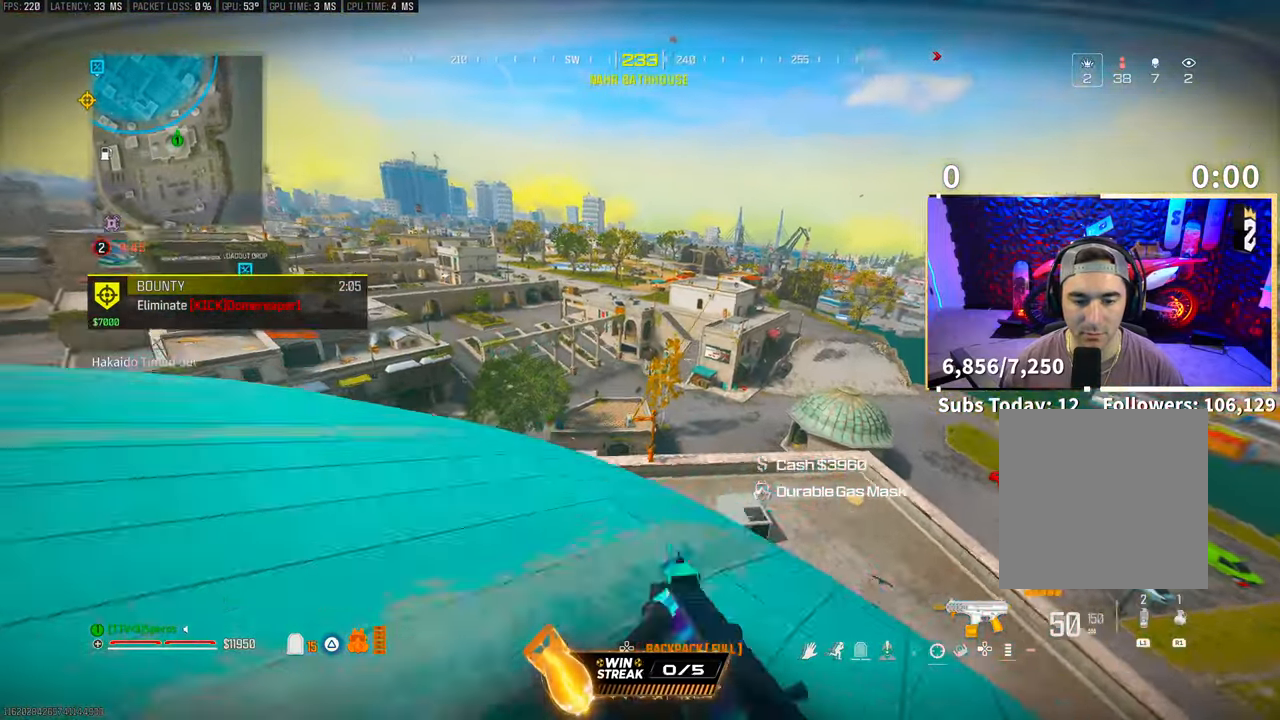
{"dt_ms": 500, "buttons": [], "left_stick": "up", "right_stick": "center", "events": [[50, "CROSS", "up"], [233, "left_stick", "up"]]}
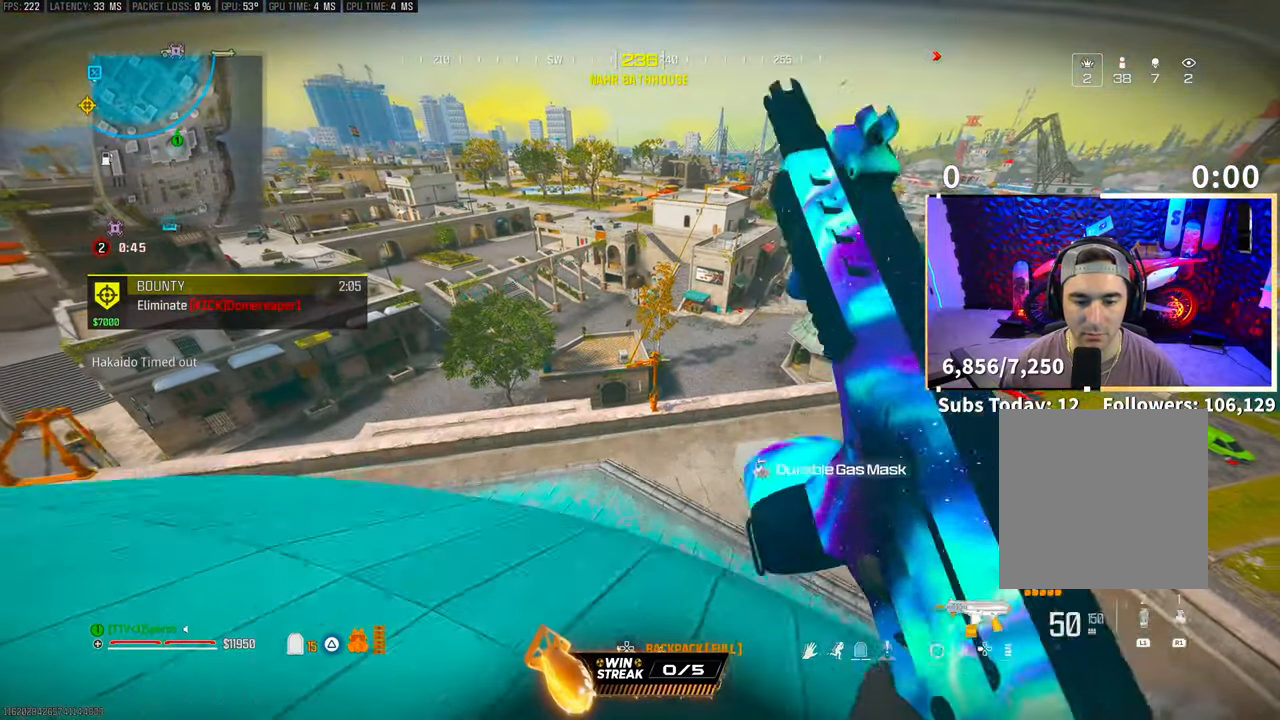
{"dt_ms": 500, "buttons": ["TRIANGLE"], "left_stick": "up", "right_stick": "center", "events": [[150, "TRIANGLE", "down"], [233, "TRIANGLE", "up"], [300, "TRIANGLE", "down"], [400, "TRIANGLE", "up"], [450, "TRIANGLE", "down"]]}
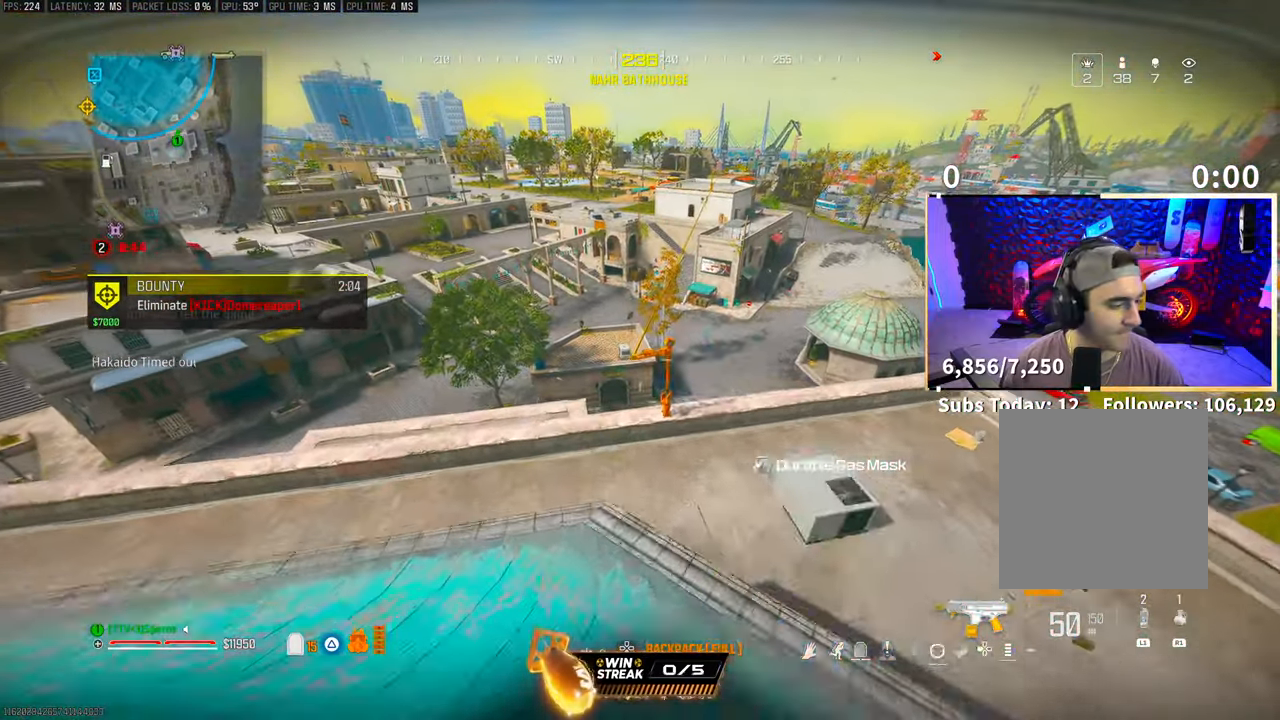
{"dt_ms": 500, "buttons": [], "left_stick": "up", "right_stick": "center", "events": [[33, "TRIANGLE", "up"], [100, "TRIANGLE", "down"], [183, "TRIANGLE", "up"]]}
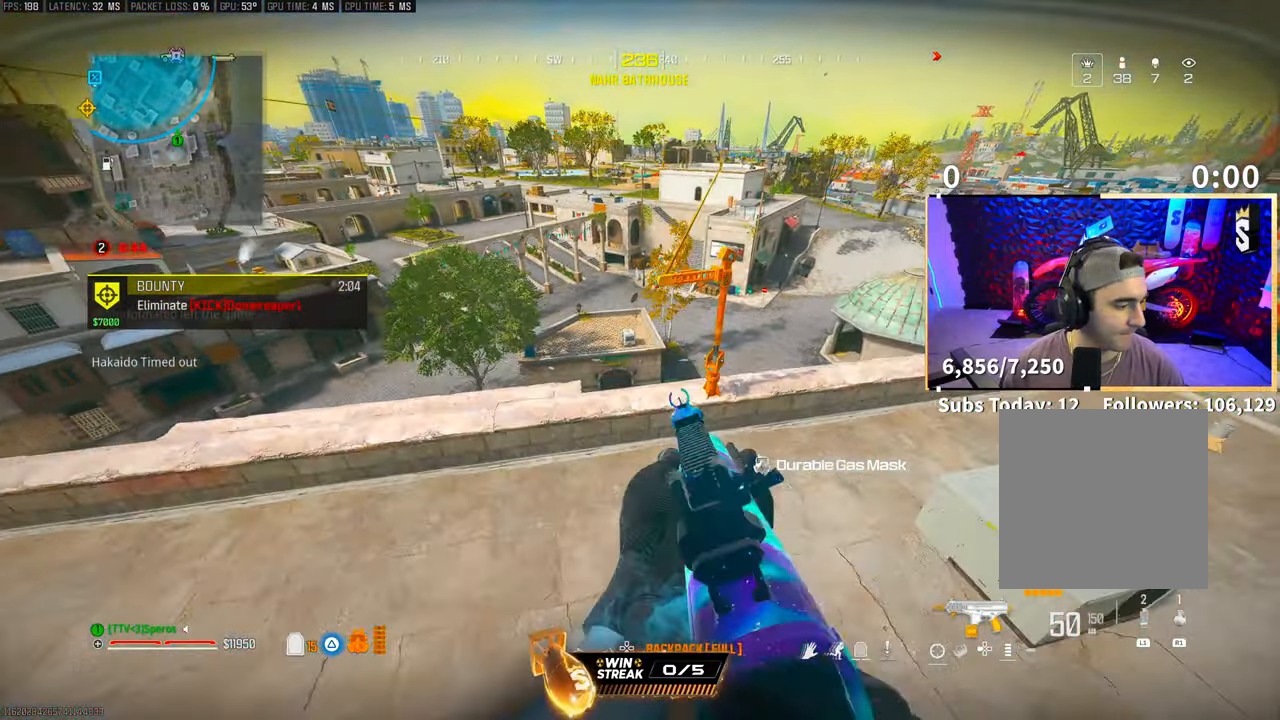
{"dt_ms": 1000, "buttons": ["SQUARE"], "left_stick": "left", "right_stick": "left"}
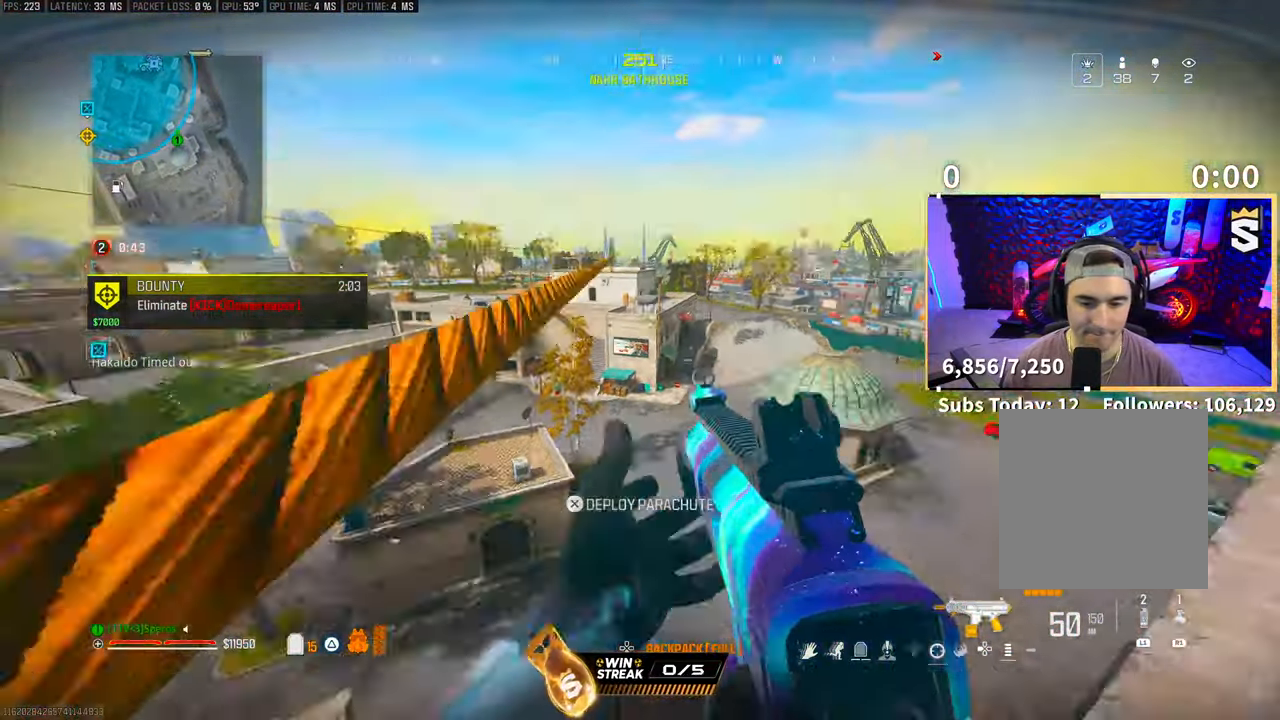
{"dt_ms": 500, "buttons": [], "left_stick": "center", "right_stick": "down", "events": [[50, "SQUARE", "up"], [100, "SQUARE", "down"], [150, "right_stick", "up-right"], [183, "SQUARE", "up"], [250, "right_stick", "center"], [300, "left_stick", "center"], [400, "right_stick", "down"]]}
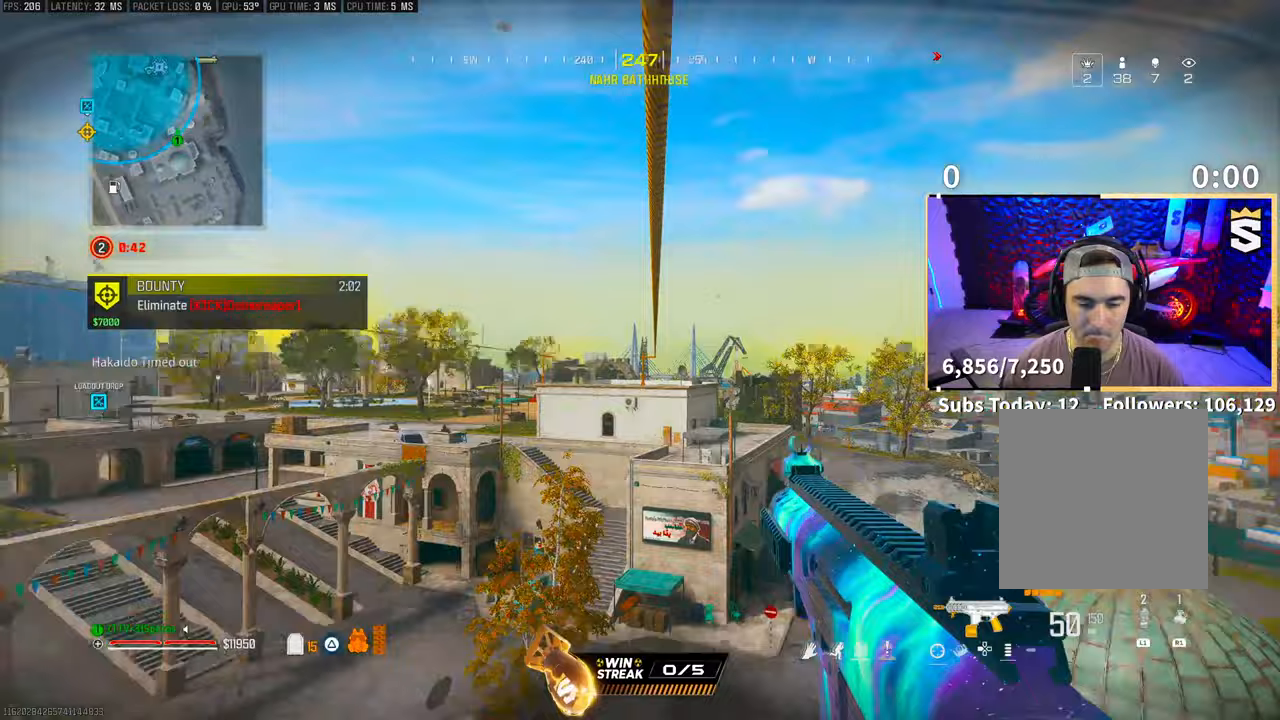
{"dt_ms": 500, "buttons": [], "left_stick": "center", "right_stick": "left", "events": [[50, "right_stick", "left"], [200, "right_stick", "center"], [500, "right_stick", "left"]]}
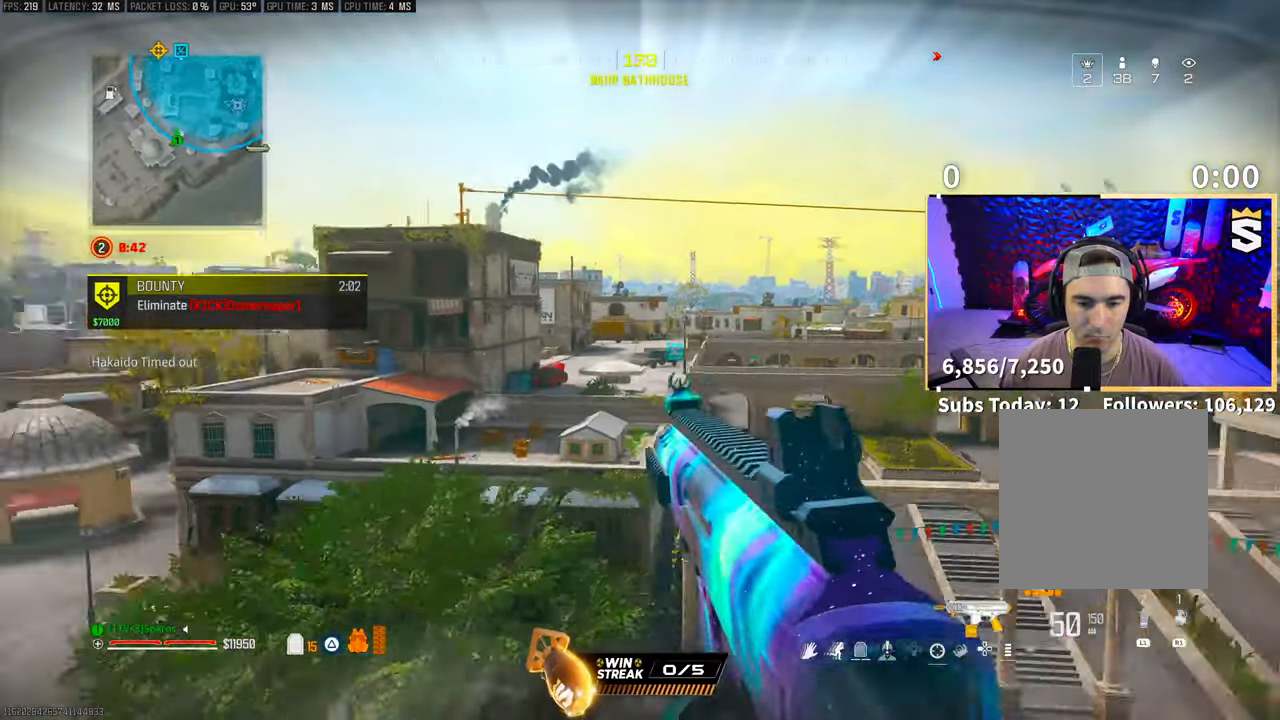
{"dt_ms": 500, "buttons": [], "left_stick": "center", "right_stick": "right", "events": [[150, "right_stick", "center"], [250, "right_stick", "right"]]}
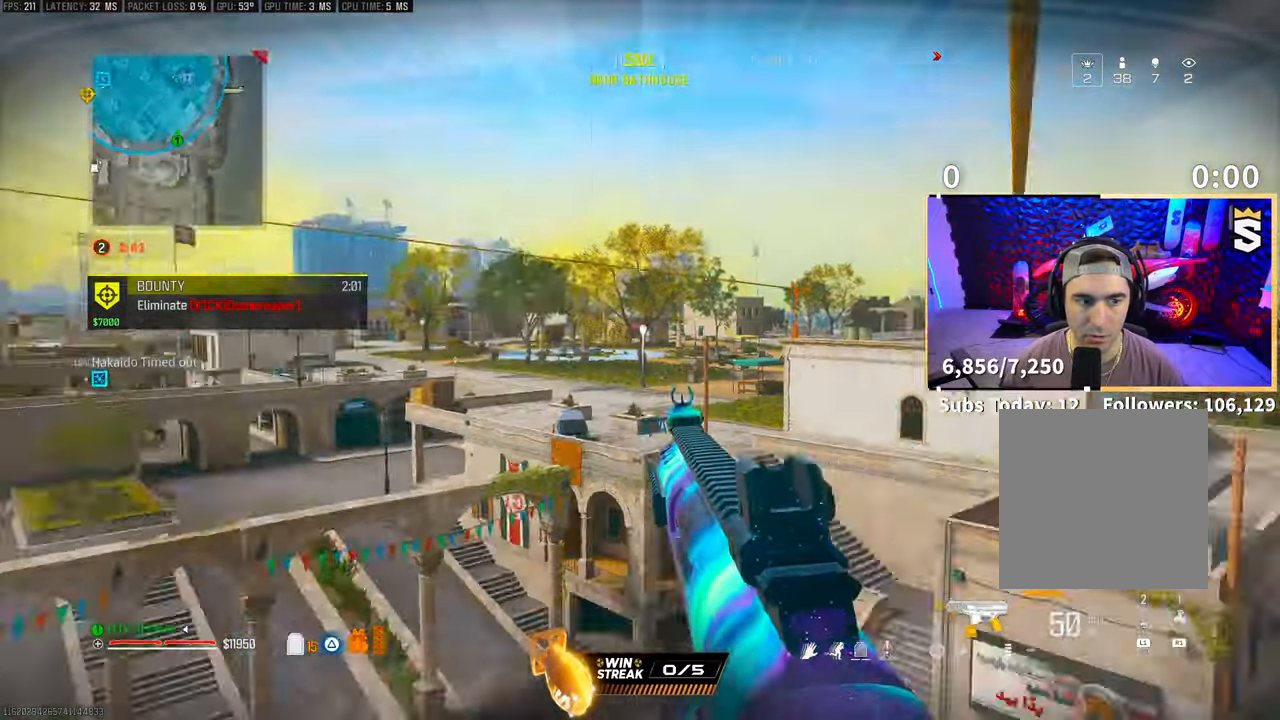
{"dt_ms": 500, "buttons": [], "left_stick": "center", "right_stick": "center", "events": [[33, "right_stick", "center"]]}